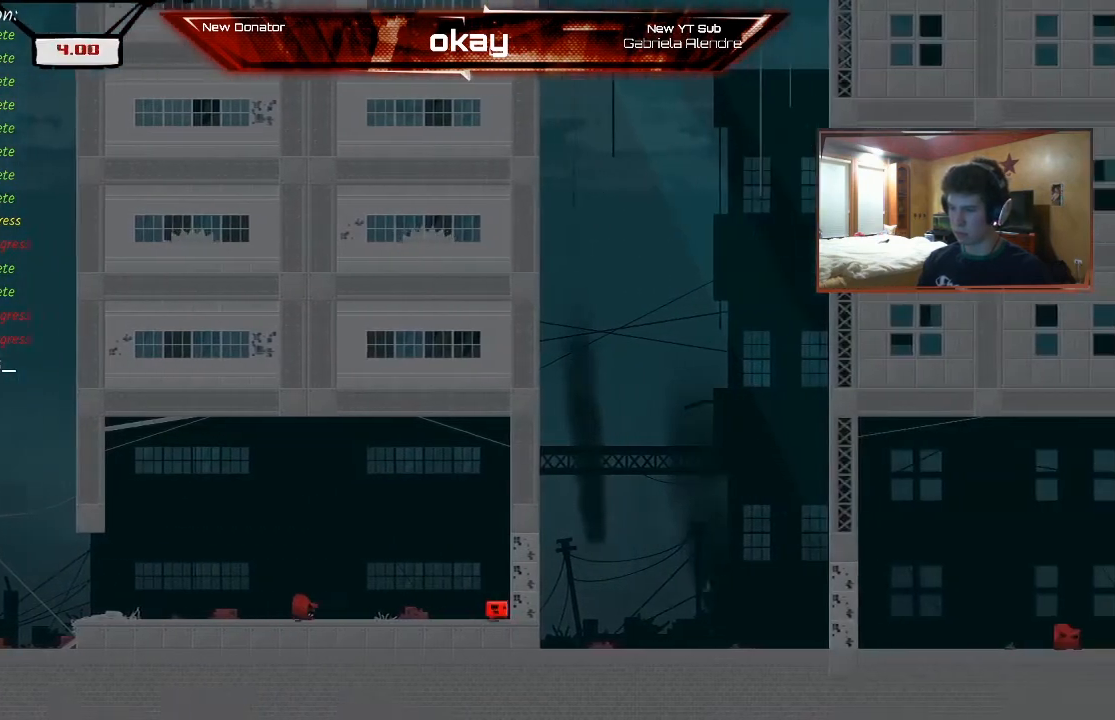
Gameplay with a controller (Xbox layout); each line is a JSON object with the inputs held at the frame after it. "events" lists button and stick changes between this image and that frame as [ms after this image, input, new state], when the widget could be followed in between. Not read: right_stick.
{"buttons": ["A", "R2"], "left_stick": "up-left", "events": [[33, "A", "down"], [333, "A", "up"], [333, "left_stick", "up-left"], [400, "A", "down"]]}
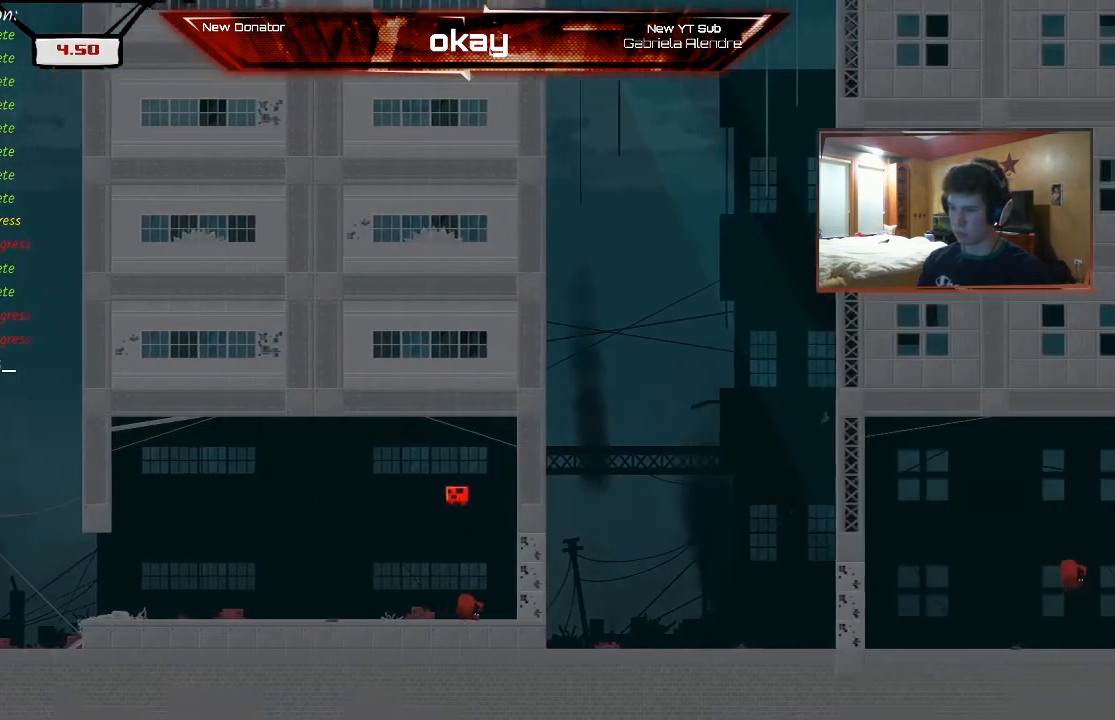
{"buttons": ["R2"], "left_stick": "up-left", "events": [[167, "A", "up"]]}
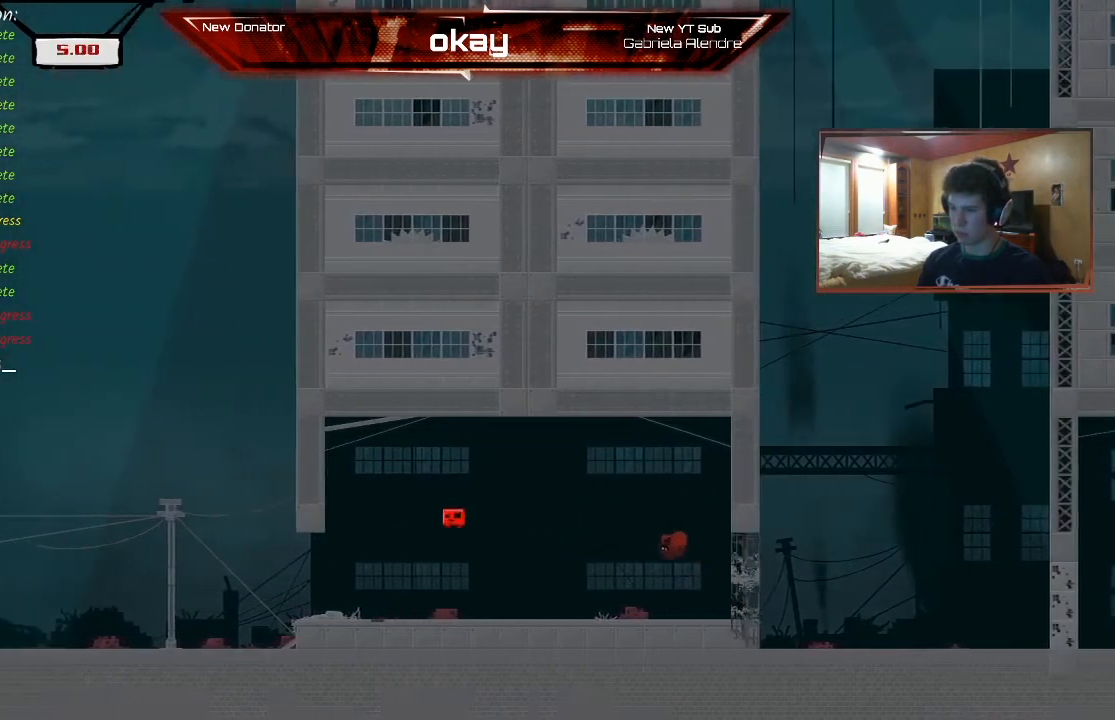
{"buttons": ["A", "R2"], "left_stick": "right", "events": [[33, "A", "down"], [233, "A", "up"], [400, "A", "down"], [433, "left_stick", "right"]]}
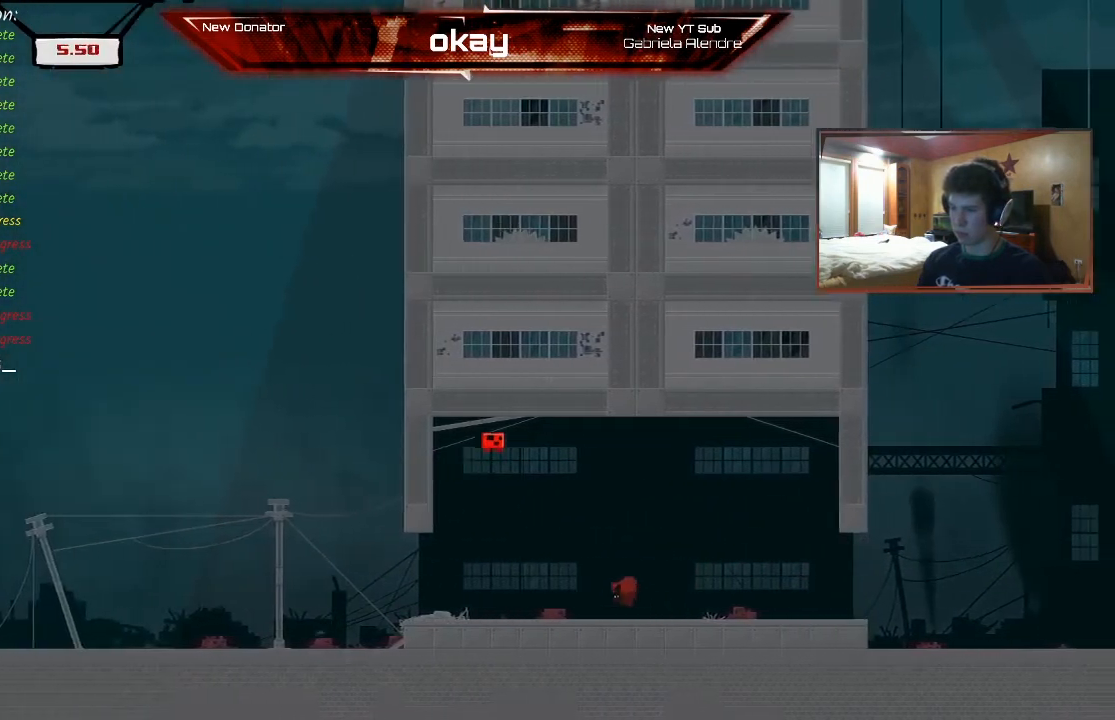
{"buttons": ["R2"], "left_stick": "right", "events": [[33, "A", "up"]]}
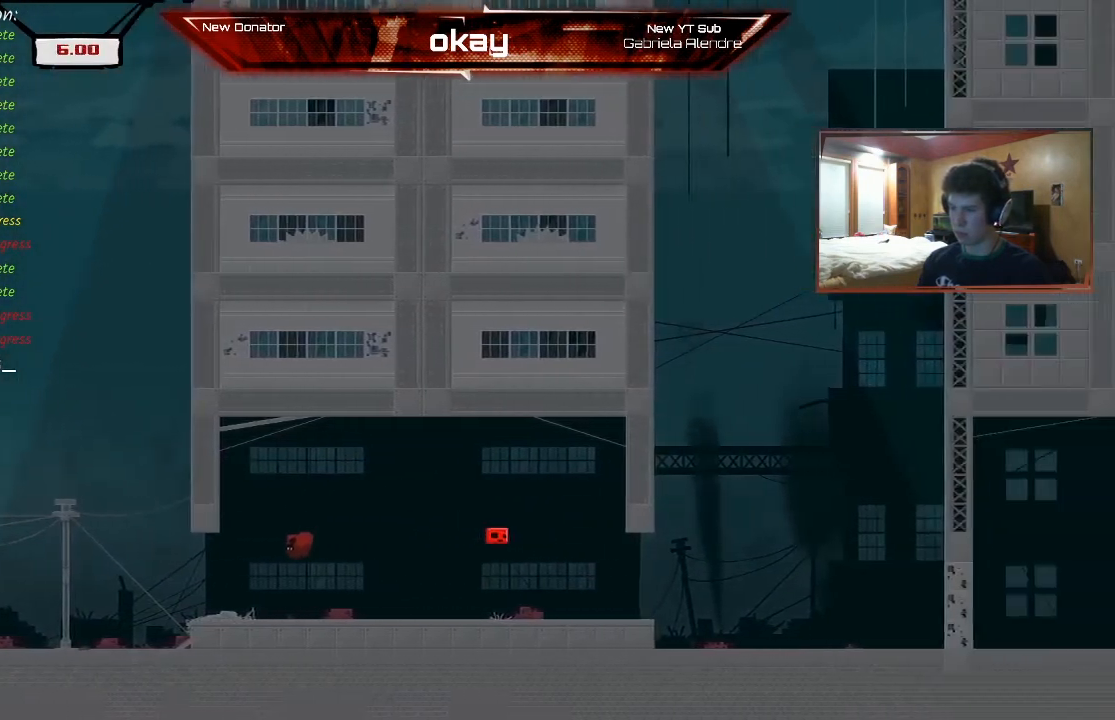
{"buttons": ["R2"], "left_stick": "right", "events": [[300, "A", "down"], [367, "A", "up"]]}
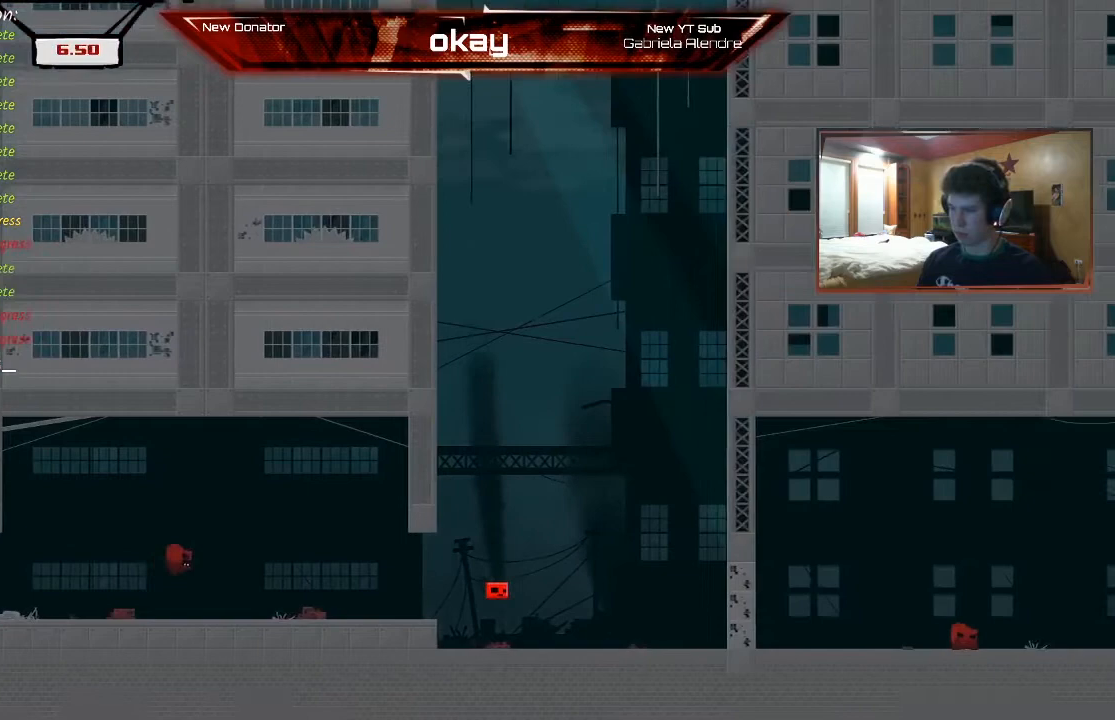
{"buttons": ["A", "R2"], "left_stick": "right"}
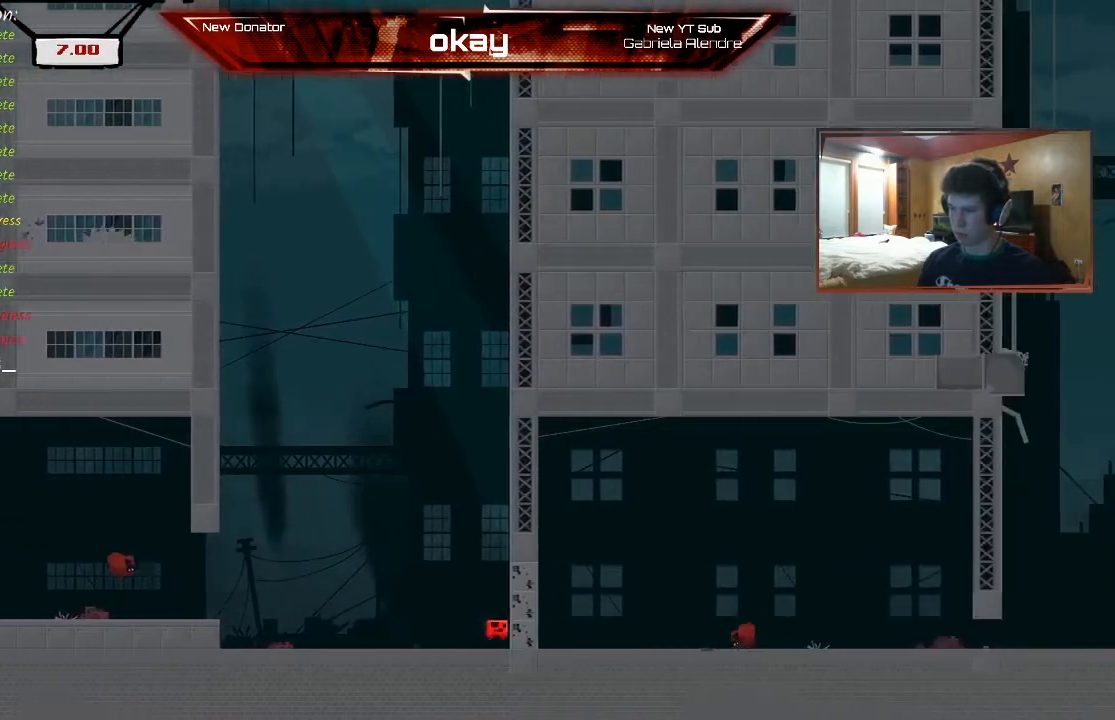
{"buttons": ["A", "R2"], "left_stick": "up-left", "events": [[367, "A", "up"], [400, "left_stick", "up-left"], [433, "A", "down"]]}
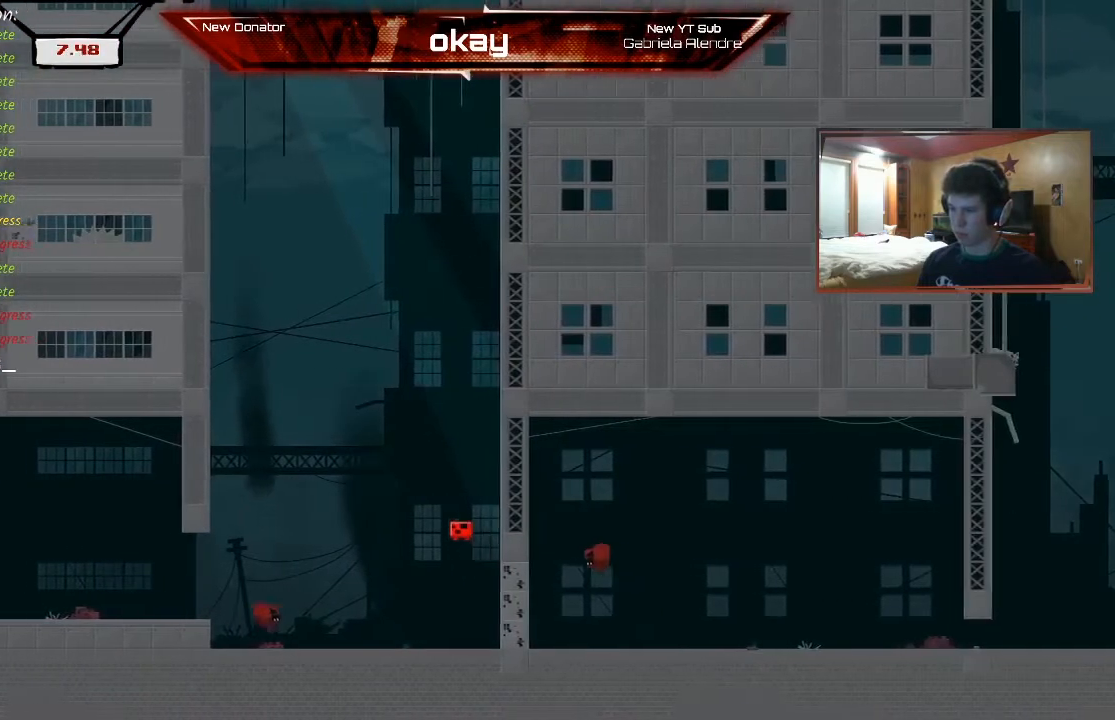
{"buttons": ["A", "R2"], "left_stick": "up-left", "events": [[200, "A", "up"], [367, "A", "down"]]}
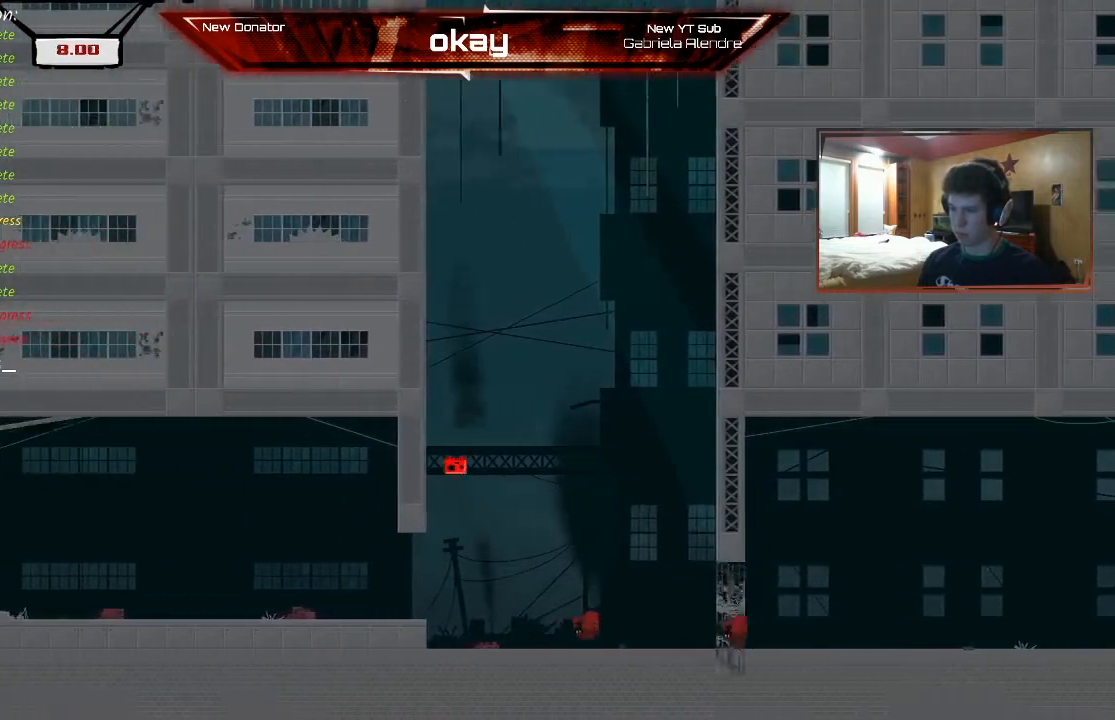
{"buttons": ["A", "R2"], "left_stick": "up-left", "events": [[100, "A", "up"], [333, "A", "down"]]}
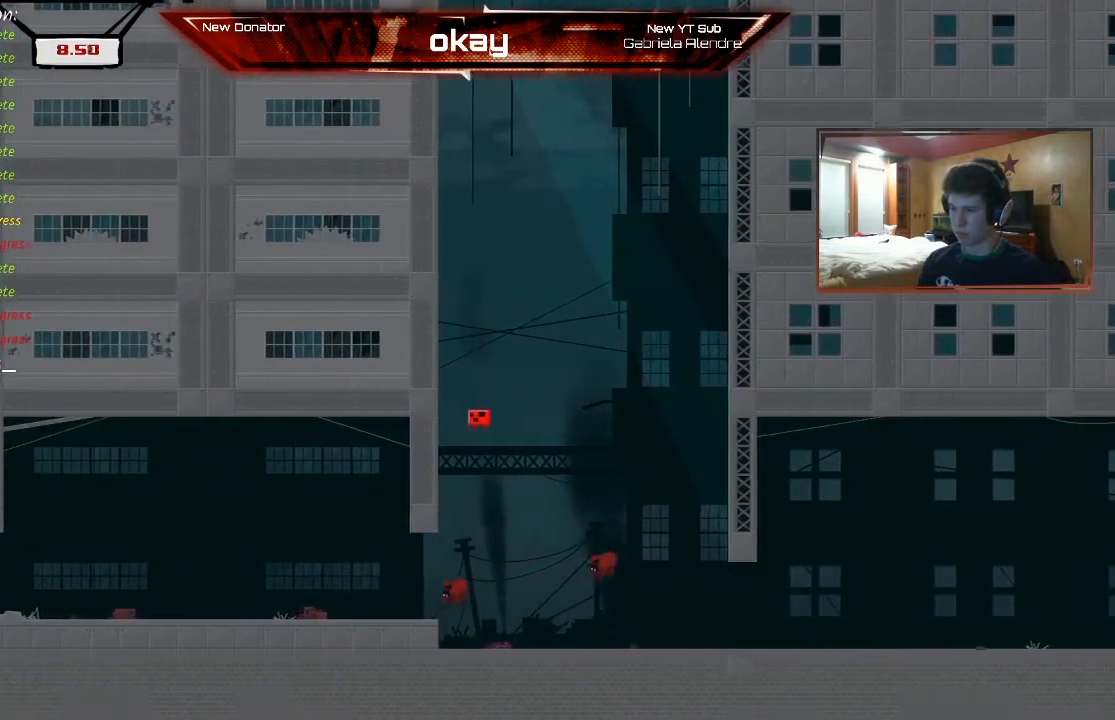
{"buttons": ["A", "R2"], "left_stick": "up-left", "events": [[133, "A", "up"], [433, "A", "down"]]}
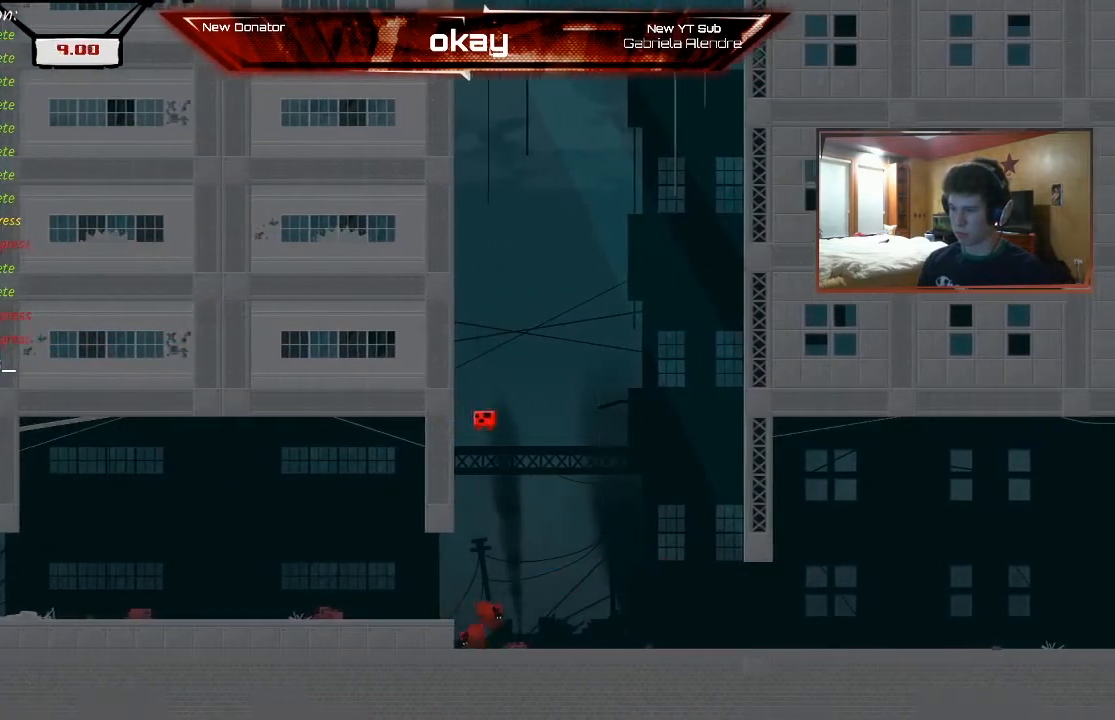
{"buttons": ["R2"], "left_stick": "right", "events": [[267, "left_stick", "center"], [333, "A", "up"], [367, "left_stick", "right"]]}
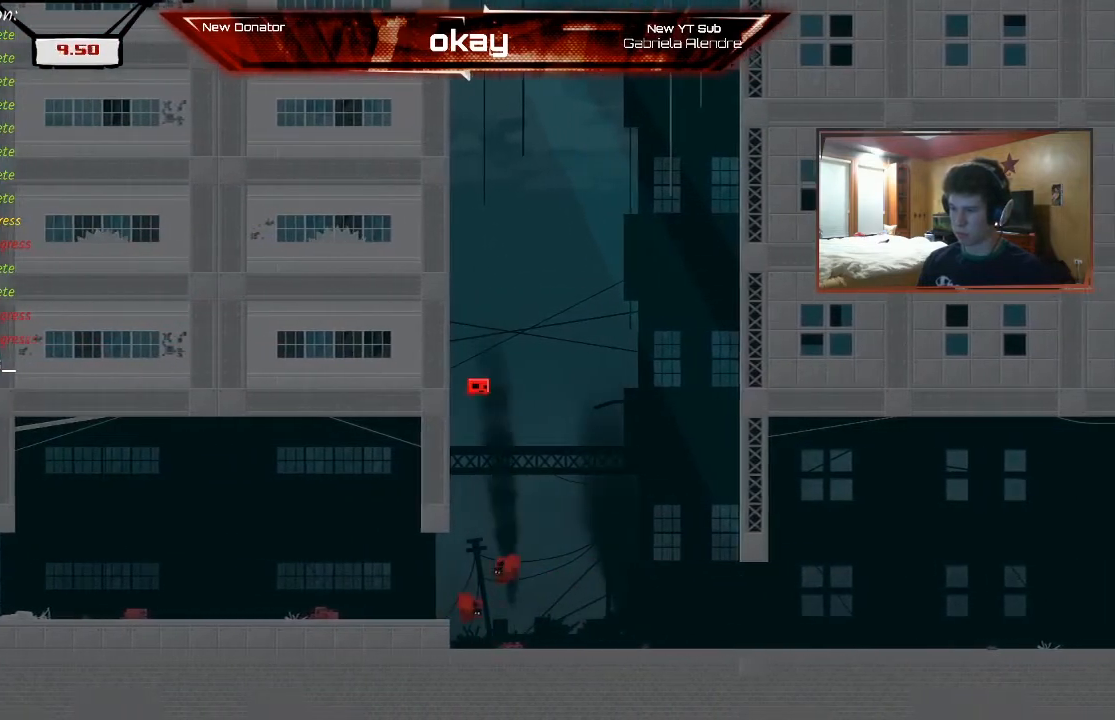
{"buttons": ["R2"], "left_stick": "right"}
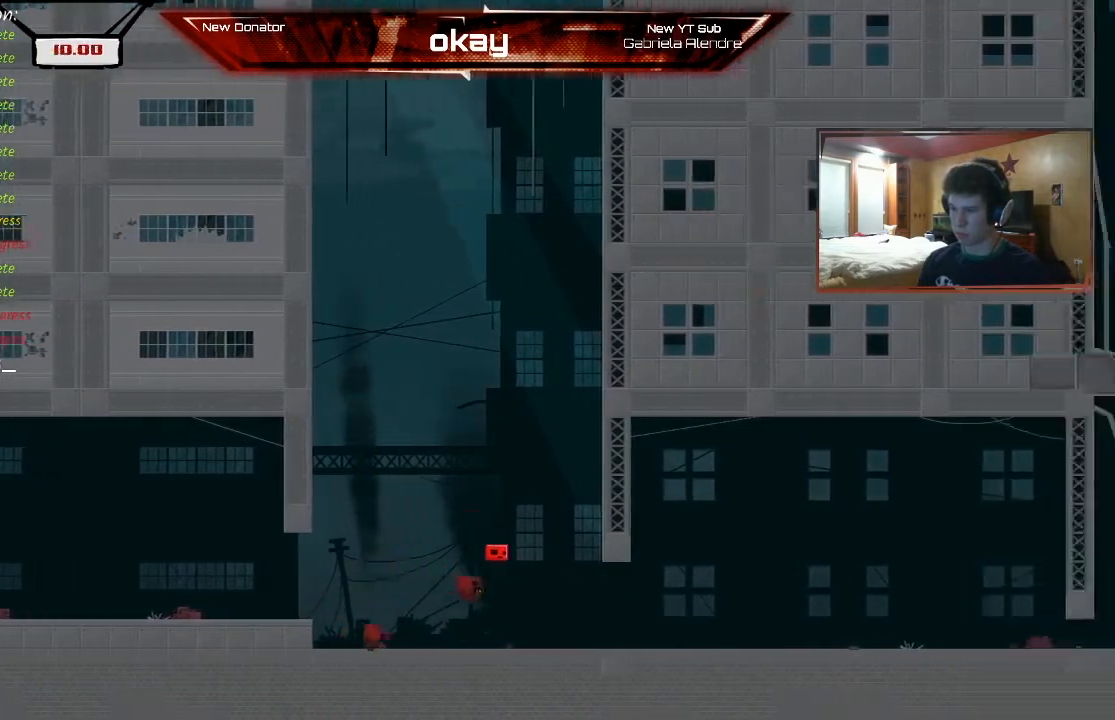
{"buttons": ["R2"], "left_stick": "right", "events": [[367, "A", "down"], [433, "A", "up"]]}
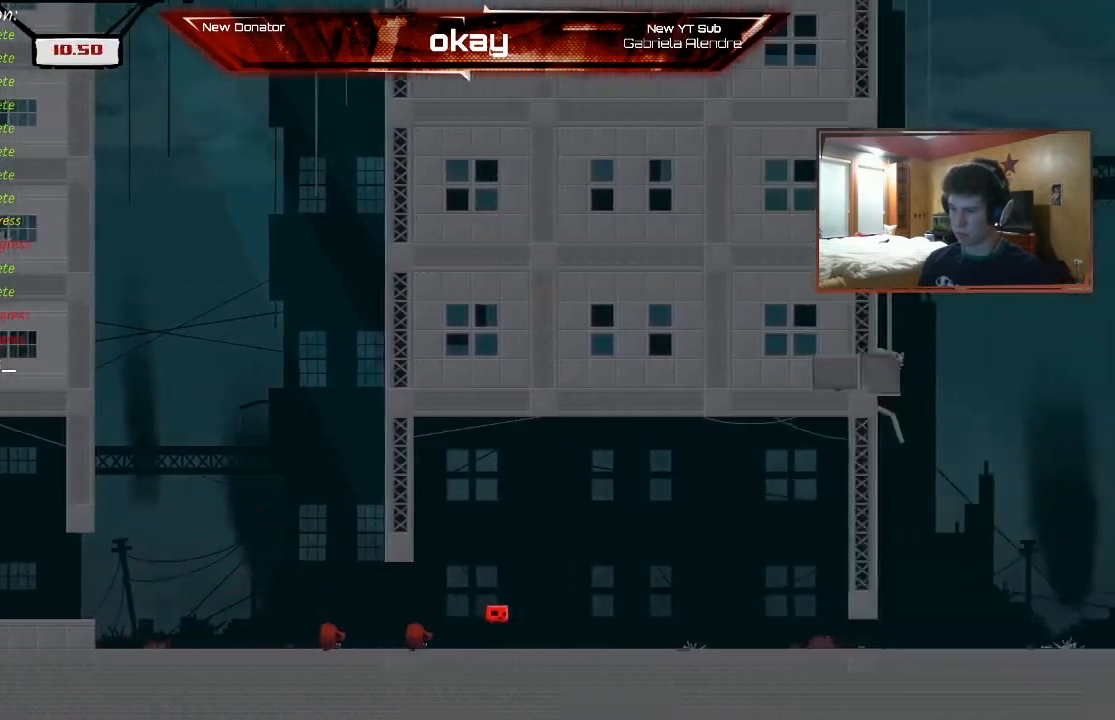
{"buttons": ["R2"], "left_stick": "right", "events": [[267, "A", "down"], [367, "A", "up"]]}
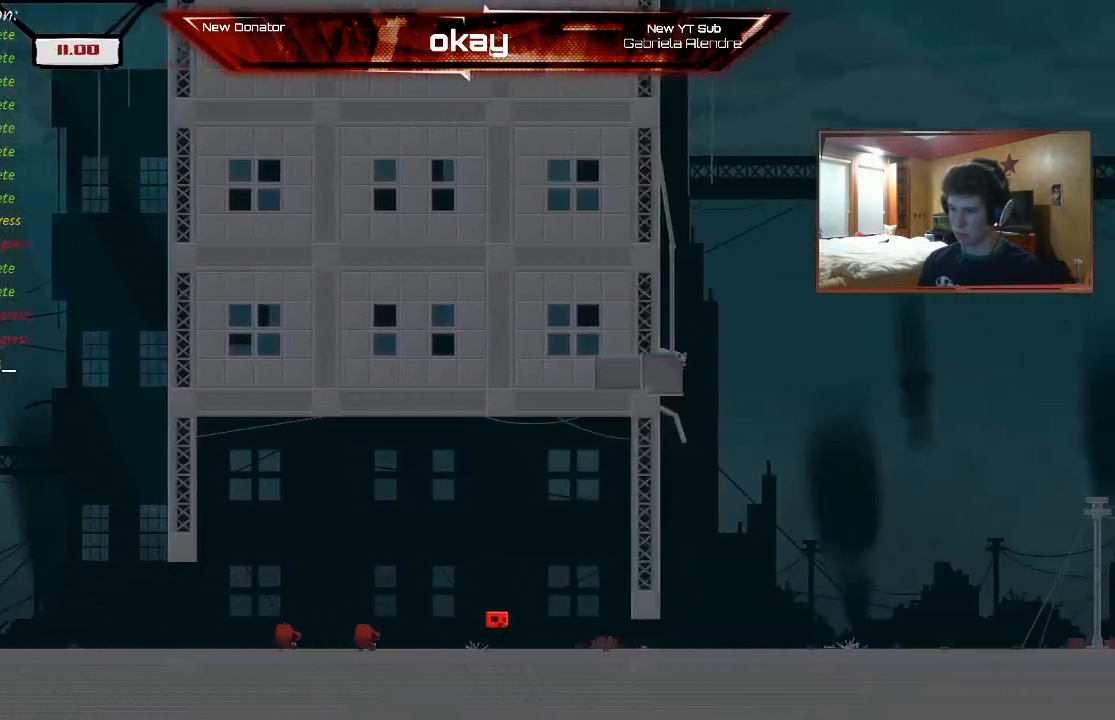
{"buttons": ["R2"], "left_stick": "right", "events": []}
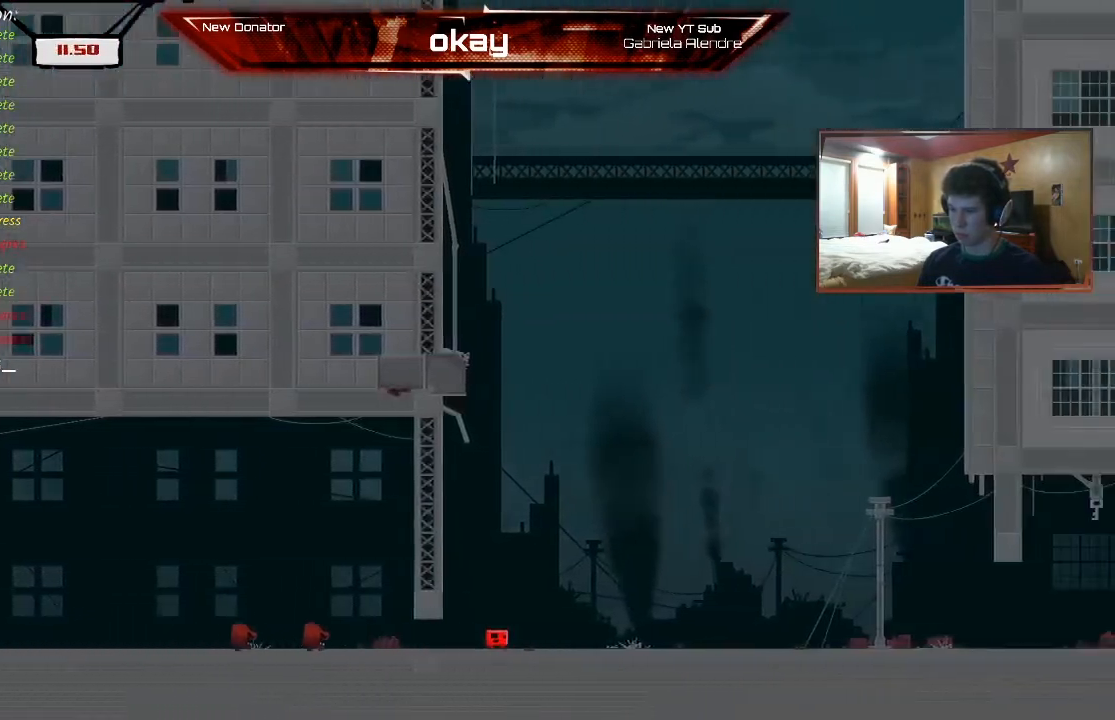
{"buttons": ["R2"], "left_stick": "right", "events": []}
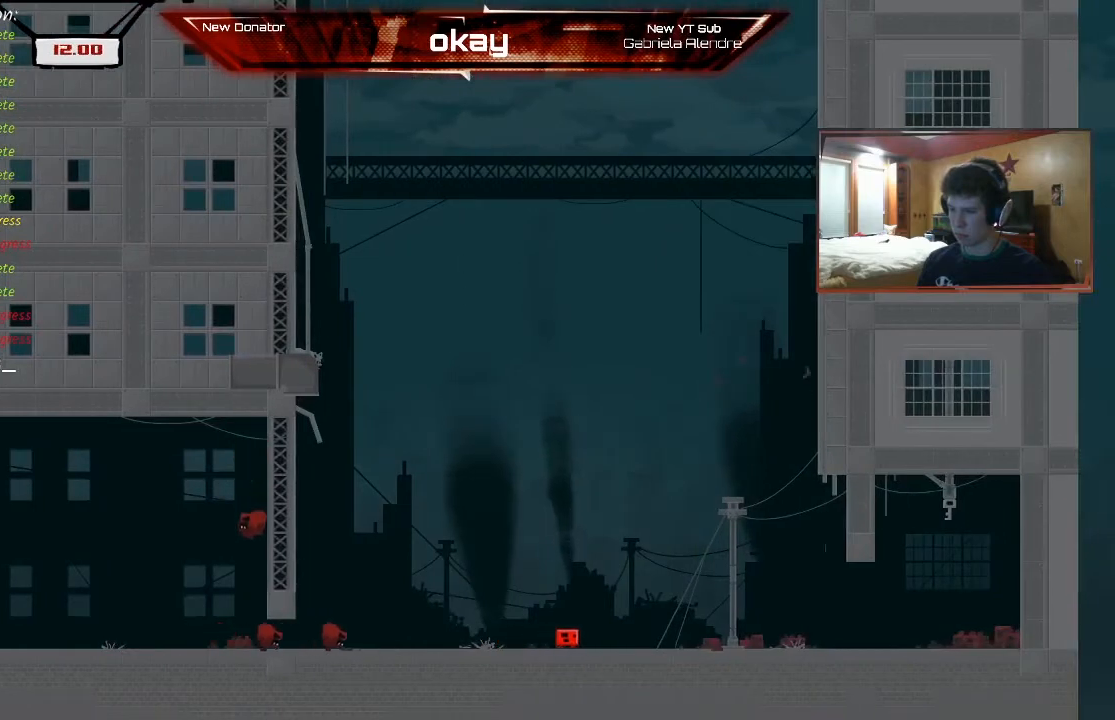
{"buttons": ["R2"], "left_stick": "right", "events": []}
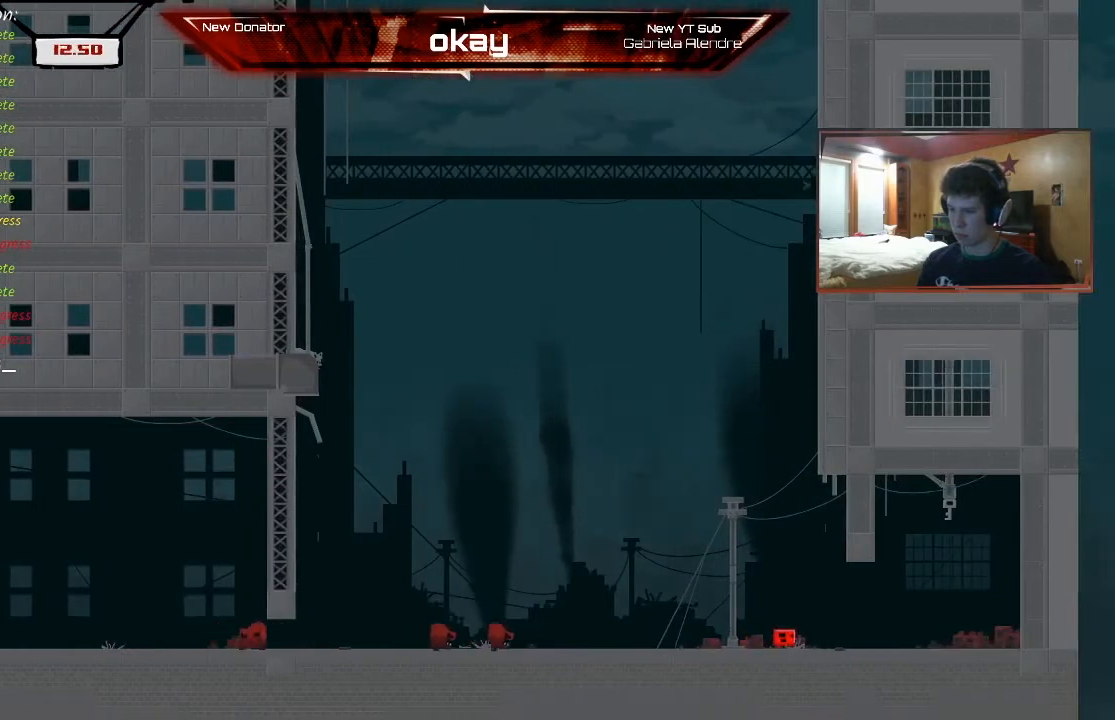
{"buttons": ["A", "R2"], "left_stick": "right", "events": [[433, "A", "down"]]}
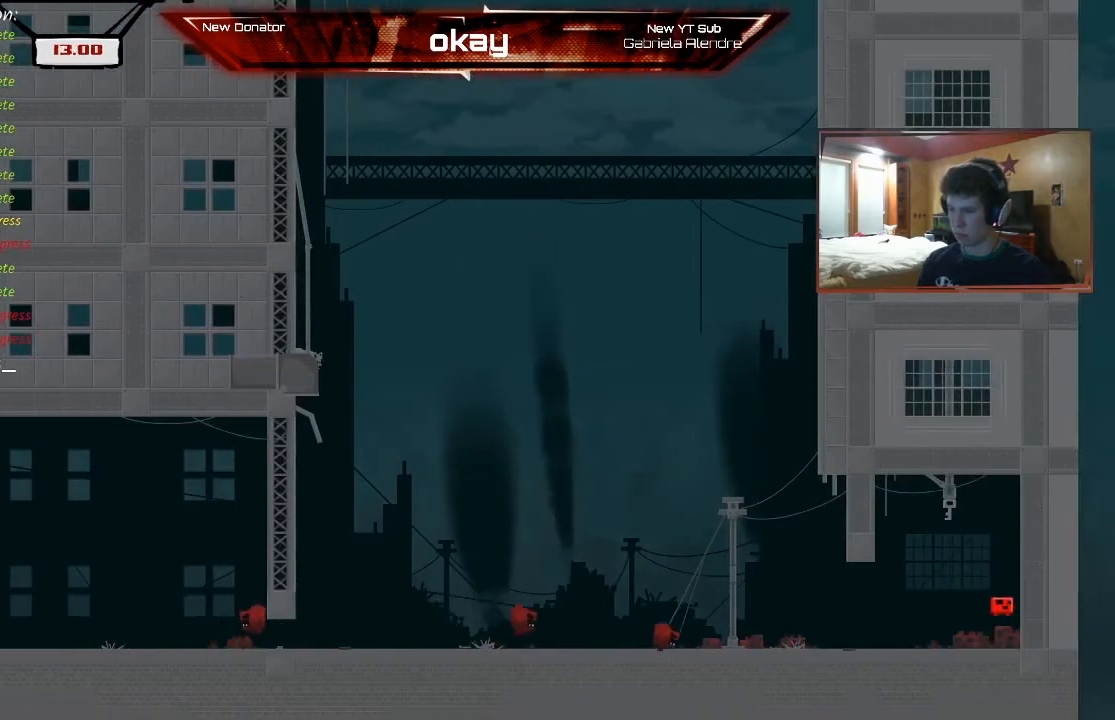
{"buttons": ["A", "R2"], "left_stick": "up-left", "events": [[267, "A", "up"], [367, "A", "down"], [367, "left_stick", "up-left"]]}
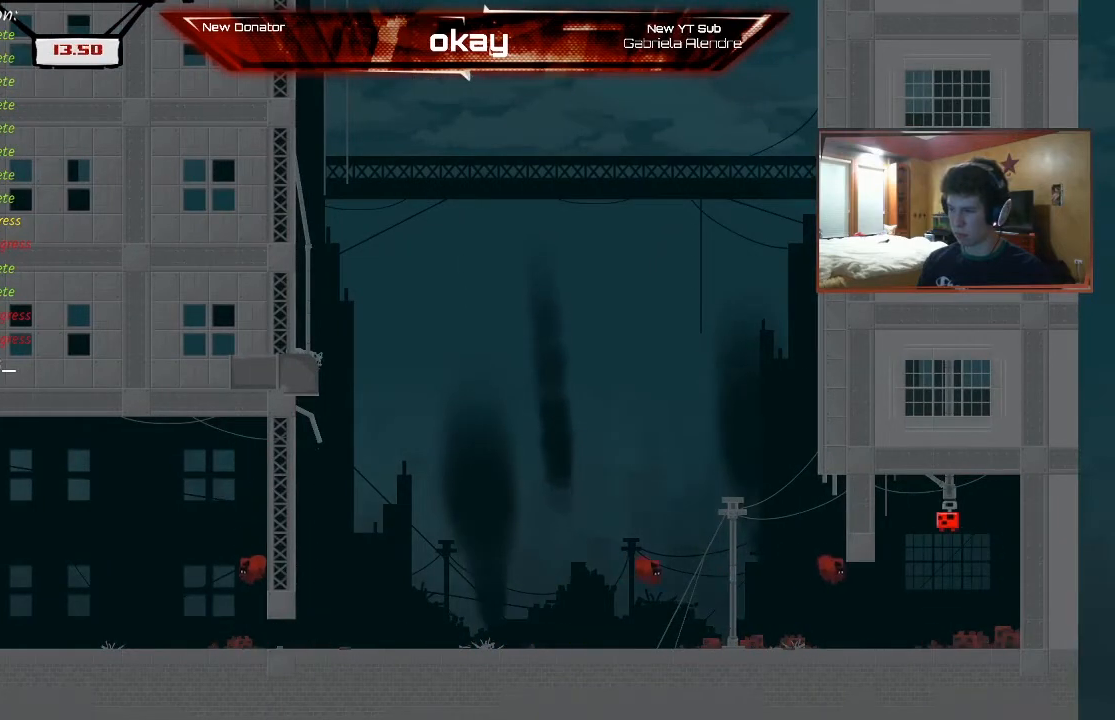
{"buttons": ["A", "R2"], "left_stick": "up-left"}
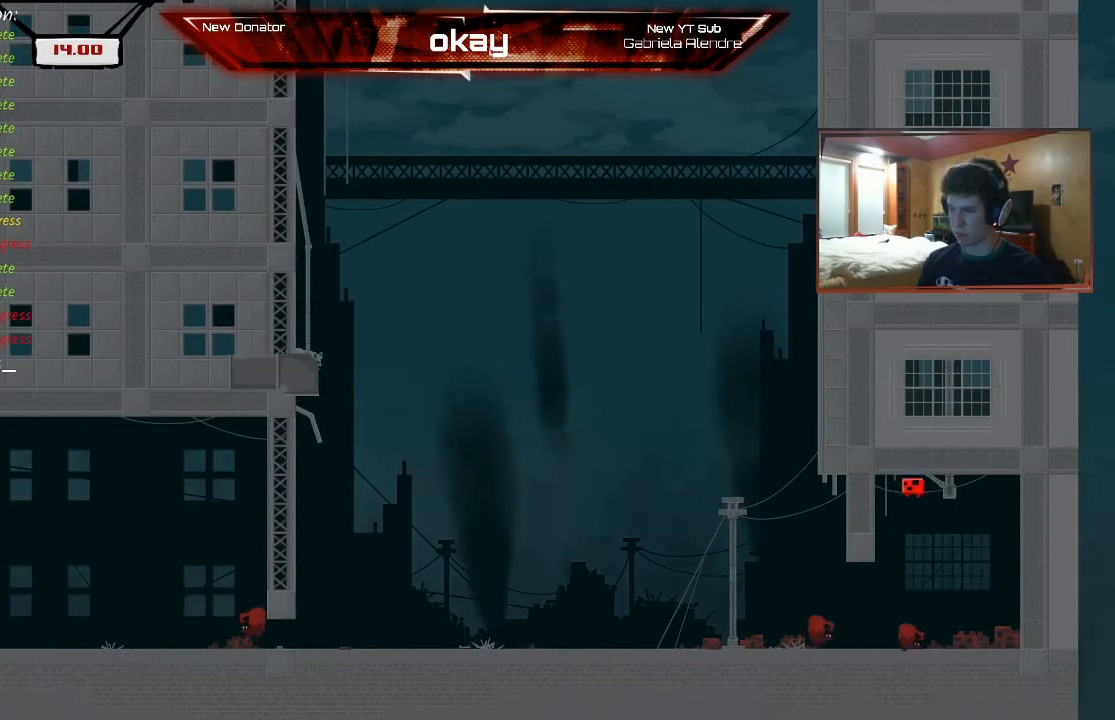
{"buttons": ["A", "R2"], "left_stick": "up-left", "events": [[200, "A", "up"], [333, "A", "down"]]}
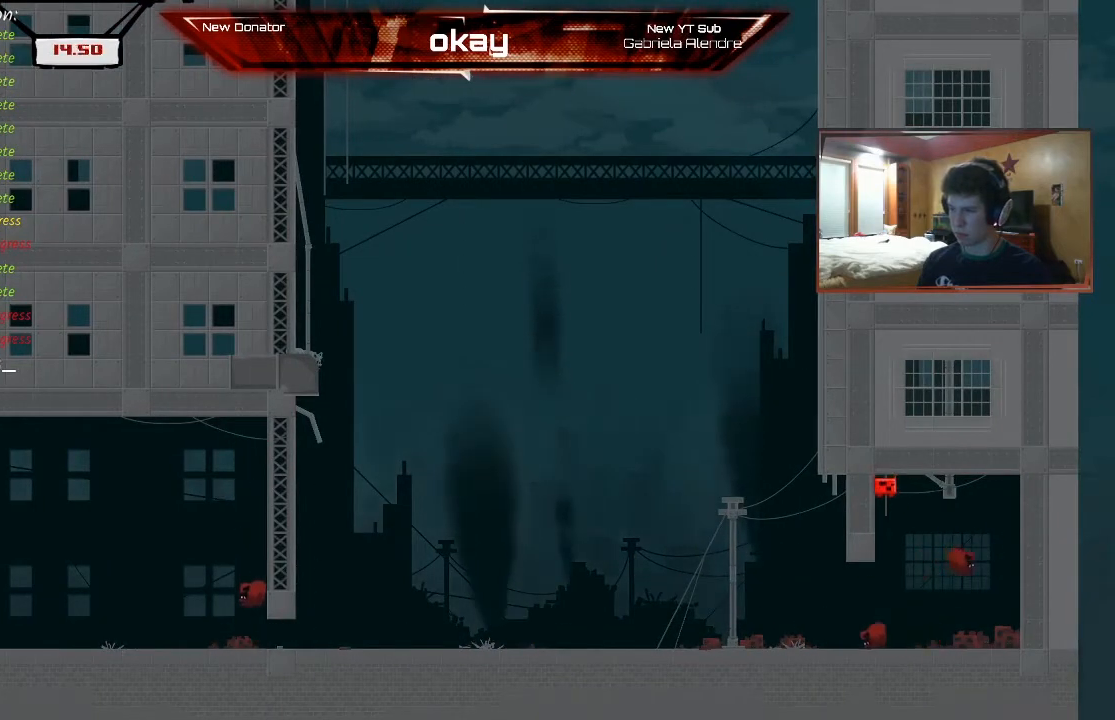
{"buttons": [], "left_stick": "down", "events": [[33, "A", "up"], [33, "START", "down"], [200, "R2", "up"], [200, "START", "up"], [267, "left_stick", "center"], [467, "left_stick", "down"]]}
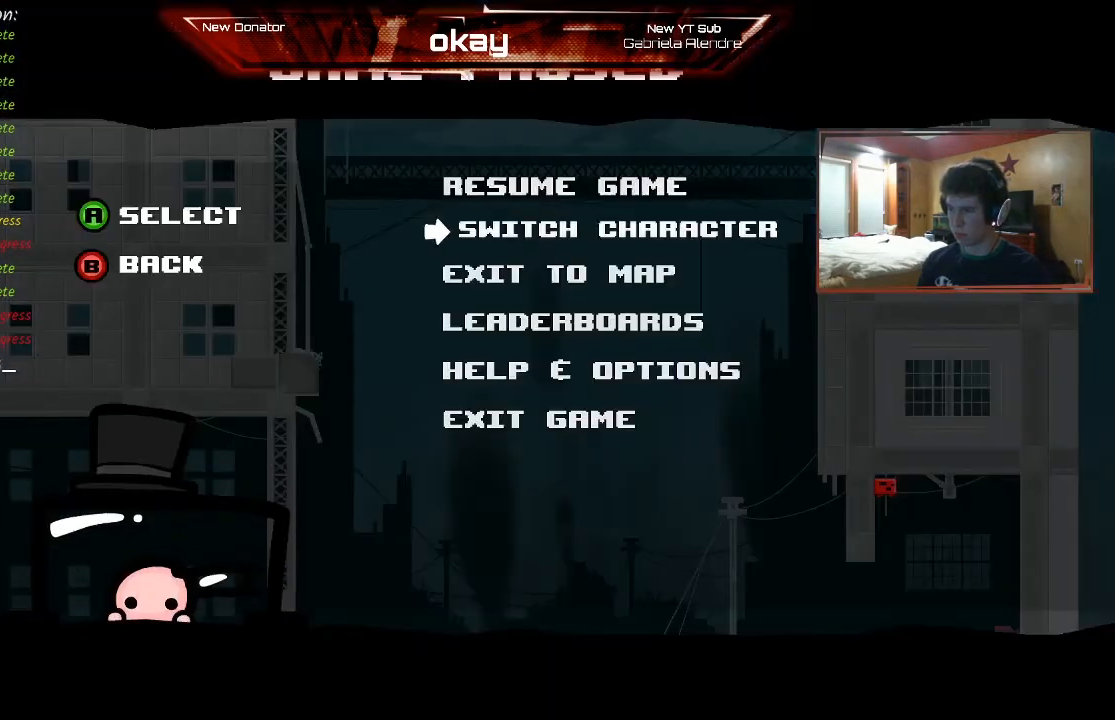
{"buttons": [], "left_stick": "center", "events": [[100, "left_stick", "center"], [233, "A", "down"], [300, "A", "up"]]}
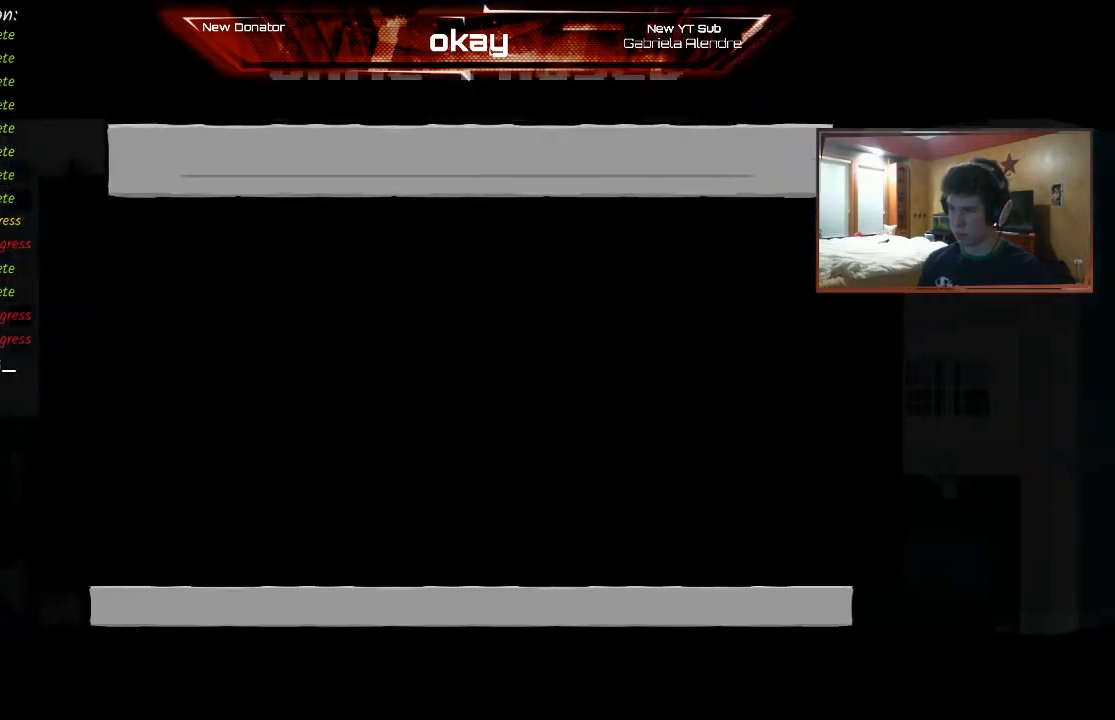
{"buttons": [], "left_stick": "center", "events": []}
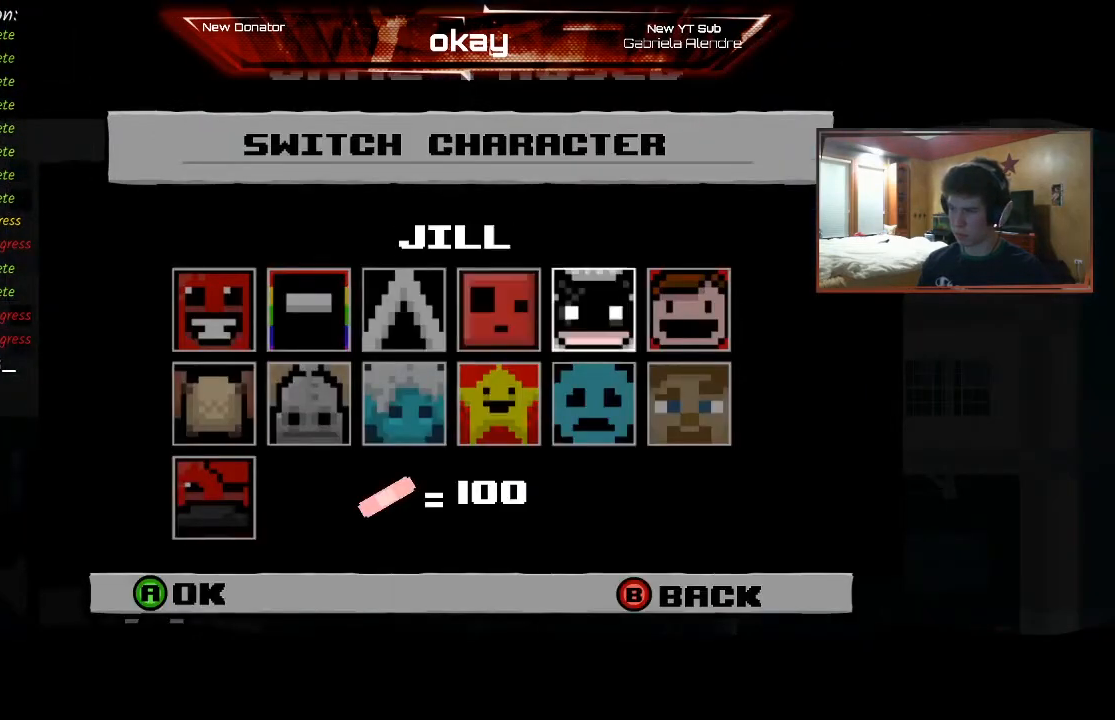
{"buttons": [], "left_stick": "center", "events": [[33, "left_stick", "right"], [167, "left_stick", "center"], [233, "left_stick", "right"], [333, "left_stick", "center"]]}
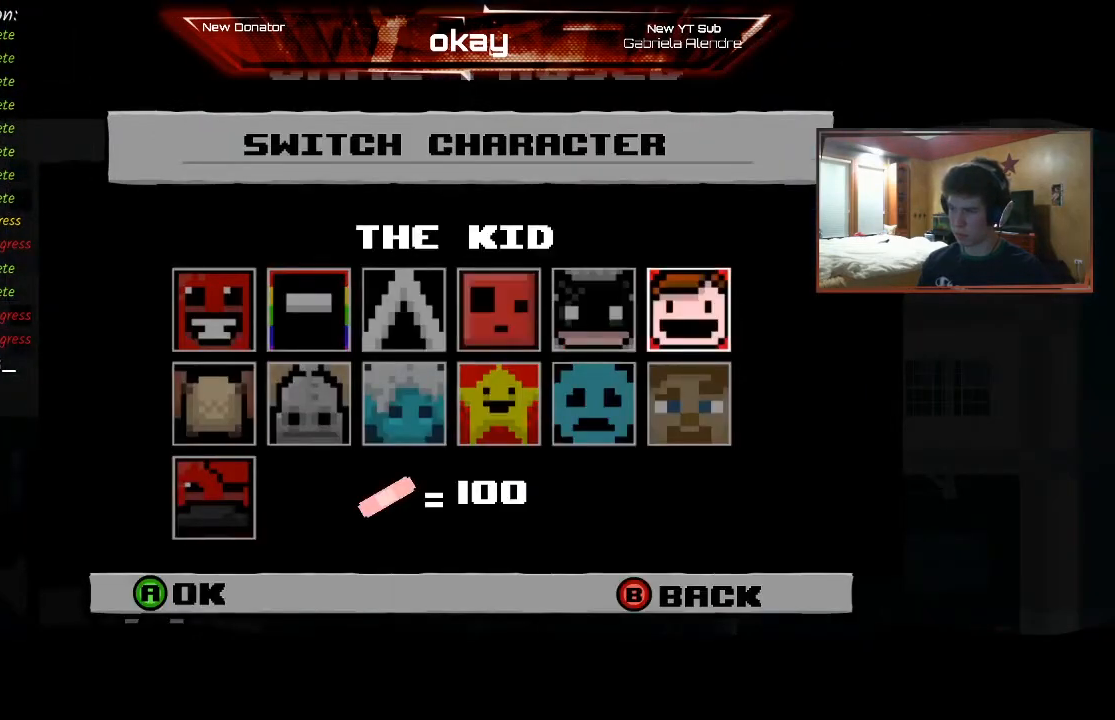
{"buttons": ["L2", "R1", "R2"], "left_stick": "center", "events": [[200, "A", "down"], [300, "L1", "down"], [333, "R1", "down"], [400, "A", "up"], [400, "L2", "down"], [433, "L1", "up"], [467, "R2", "down"]]}
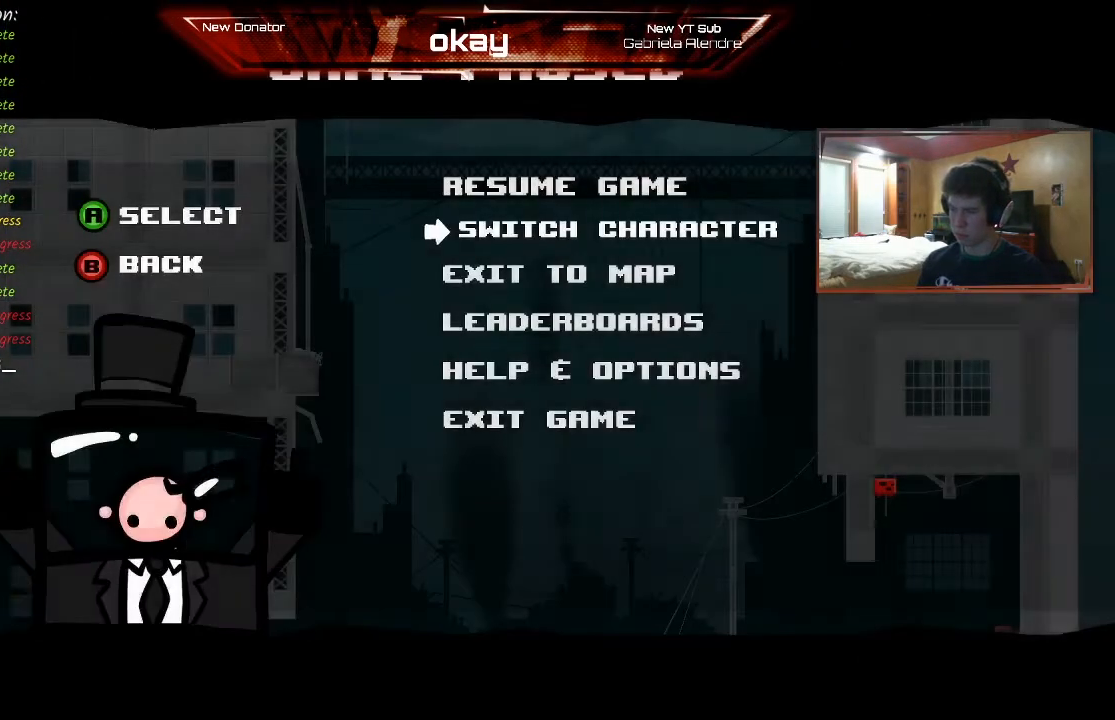
{"buttons": ["R2"], "left_stick": "right", "events": [[33, "R1", "up"], [67, "L2", "up"], [300, "left_stick", "right"]]}
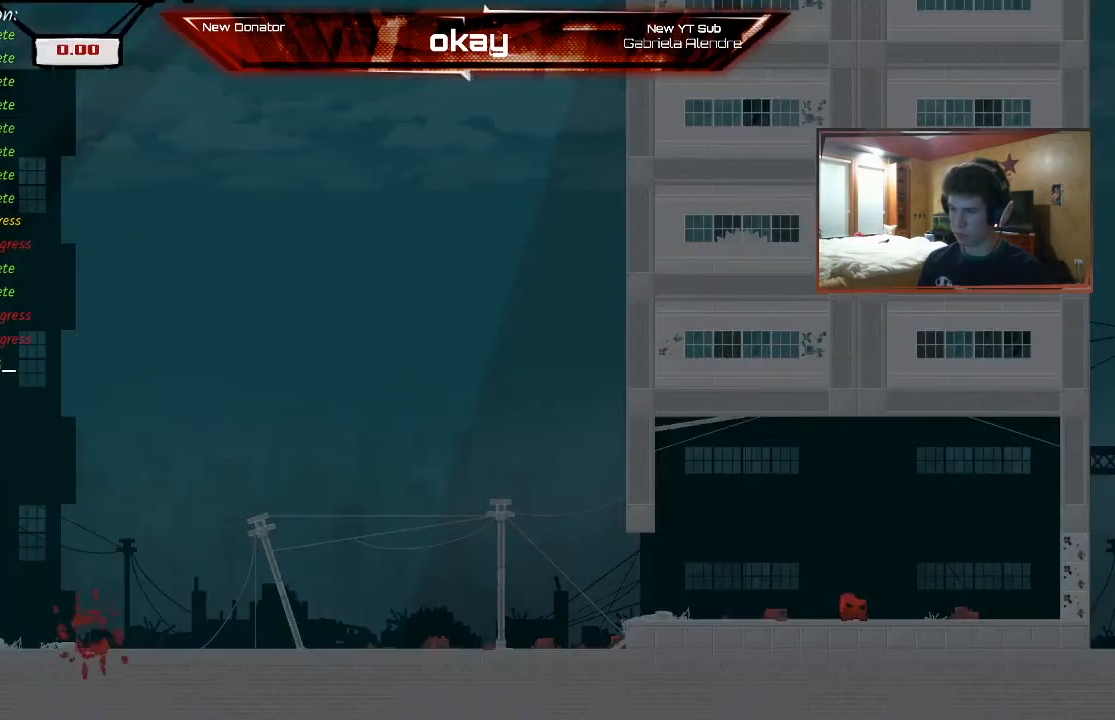
{"buttons": ["R2"], "left_stick": "right", "events": []}
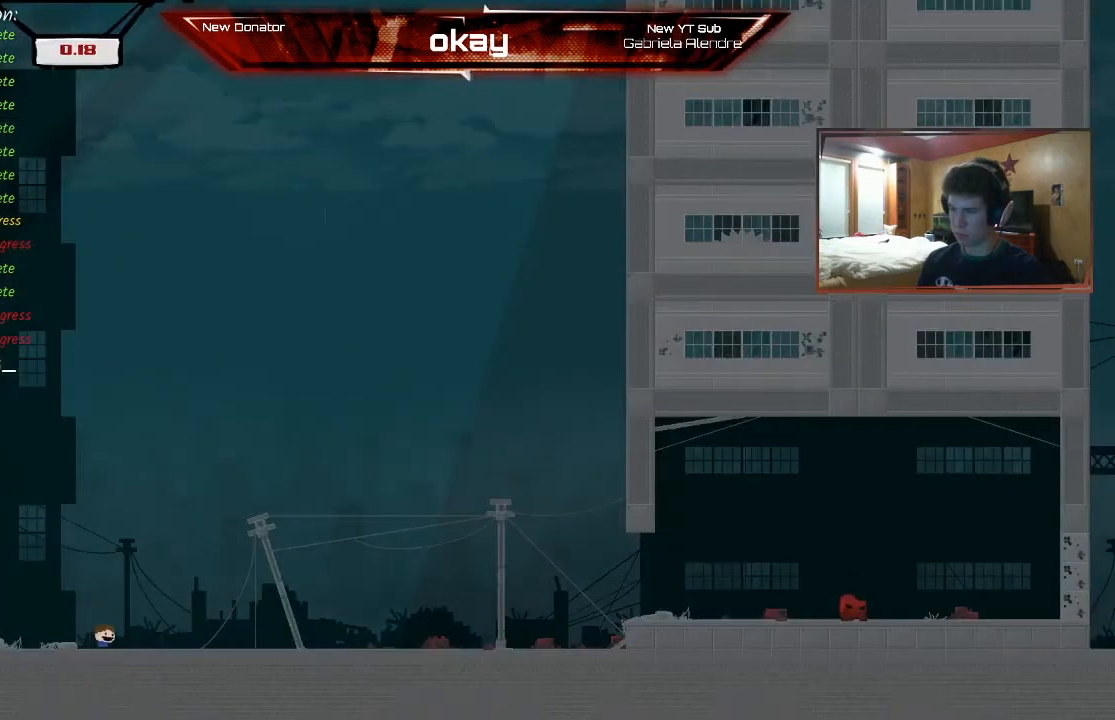
{"buttons": ["R2"], "left_stick": "right", "events": [[233, "A", "down"], [400, "A", "up"]]}